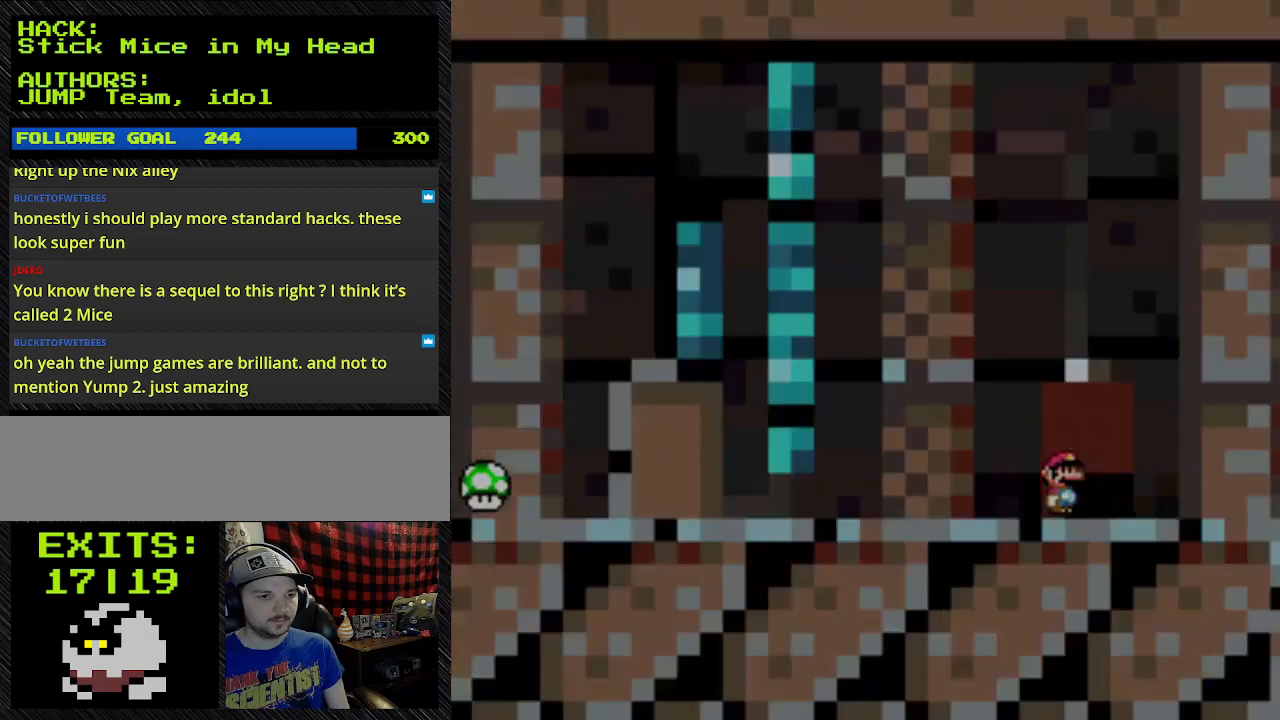
Gameplay with a controller (Nintendo layout); each line is a JSON object with the inputs held at the frame after it. "events" lists button and stick changes between this image and that frame as [ms after this image, input, new state], when the widget could be followed in between. Not read: L3 R3.
{"buttons": [], "events": [[67, "DPAD_UP", "down"], [167, "DPAD_UP", "up"]]}
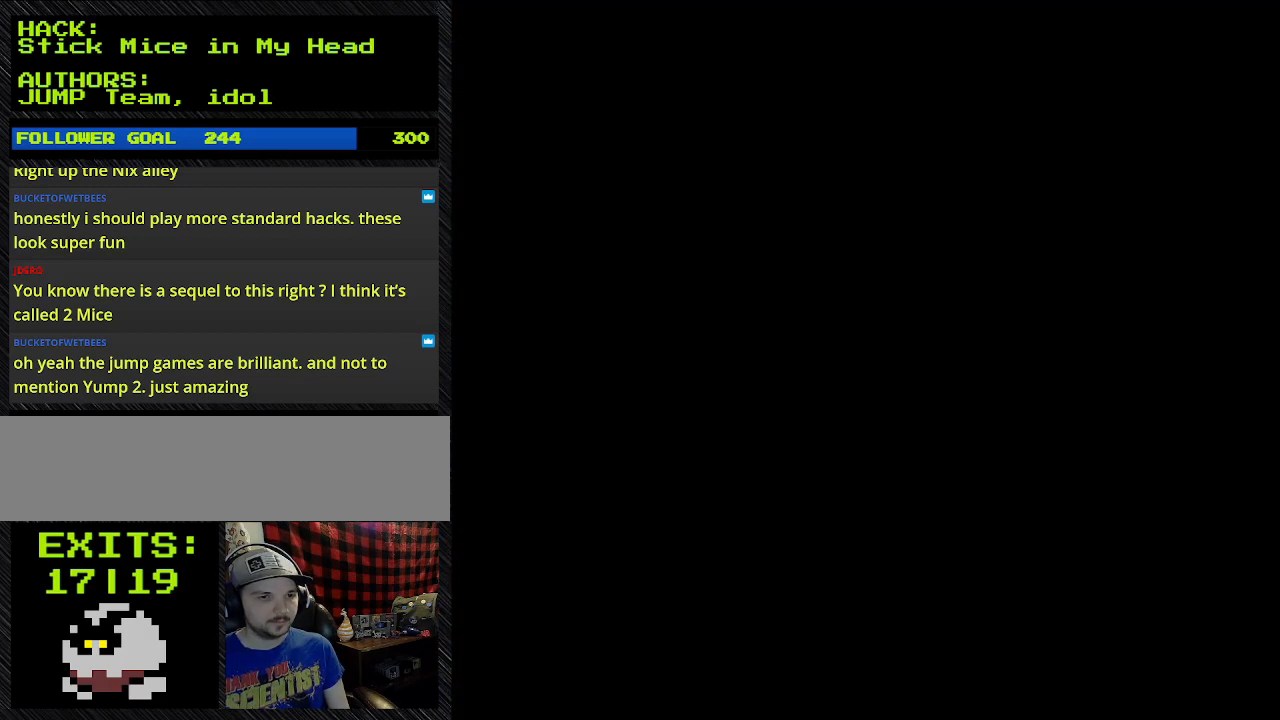
{"buttons": [], "events": []}
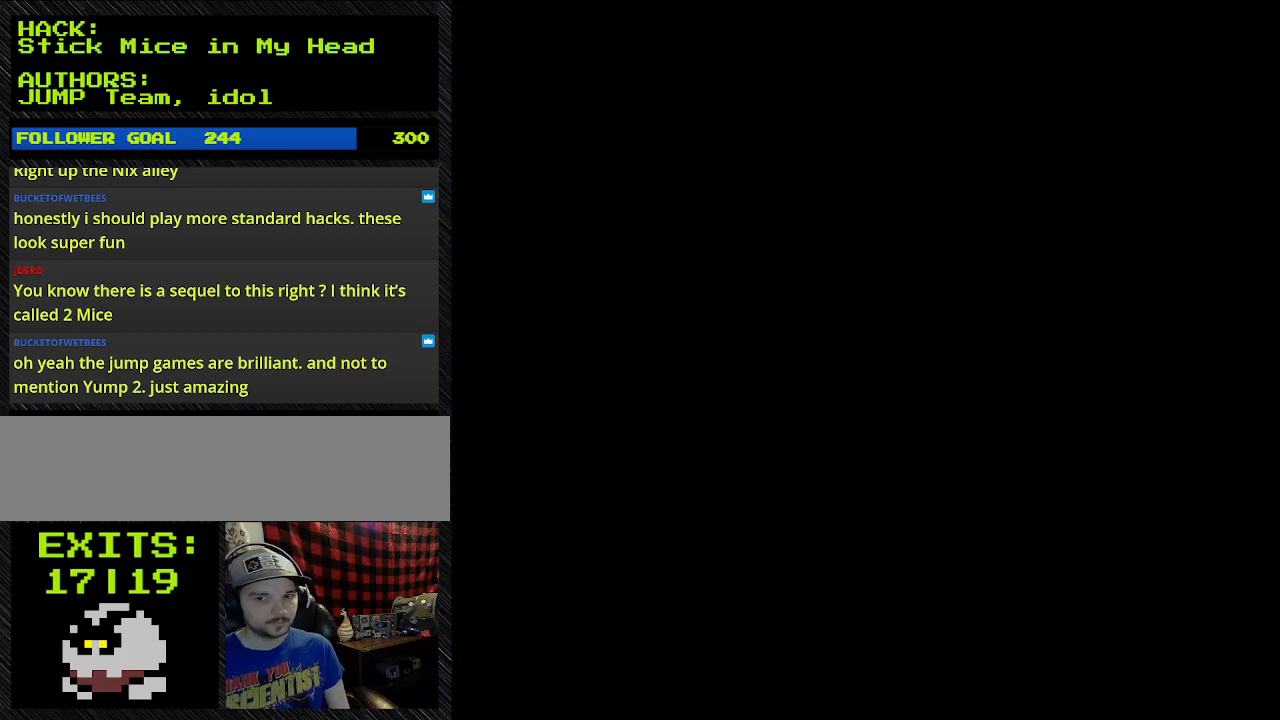
{"buttons": [], "events": []}
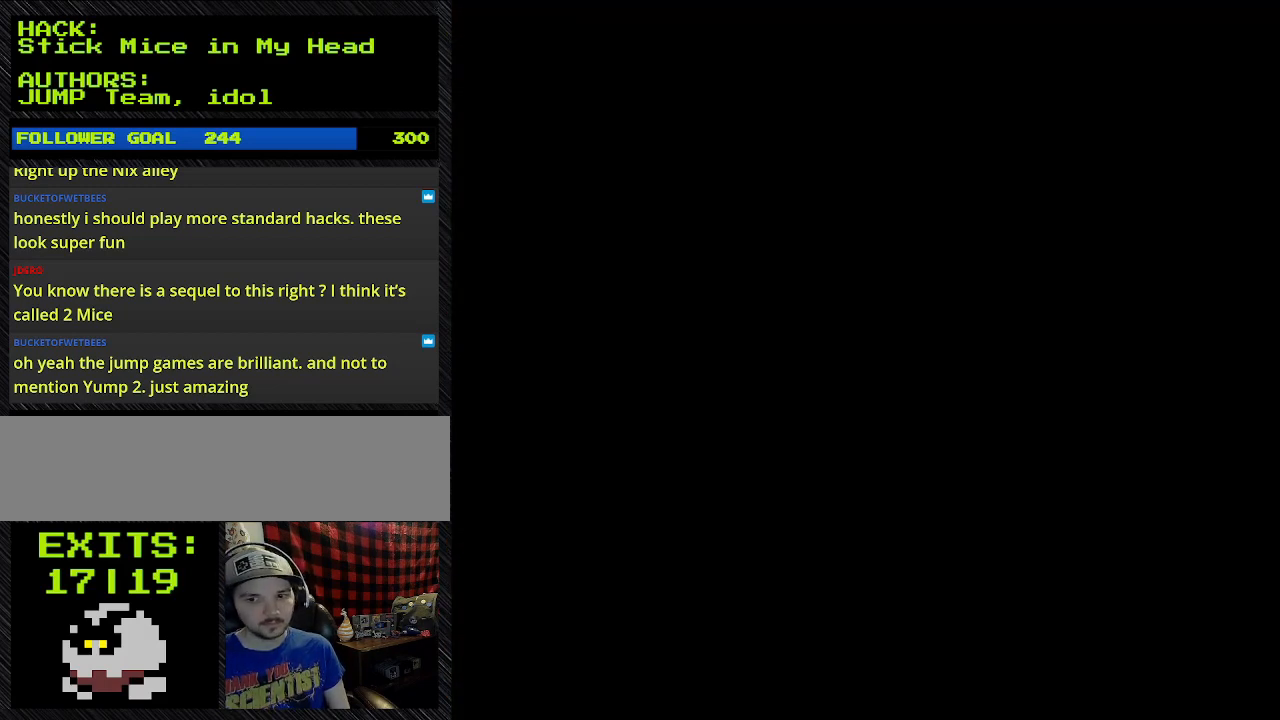
{"buttons": [], "events": []}
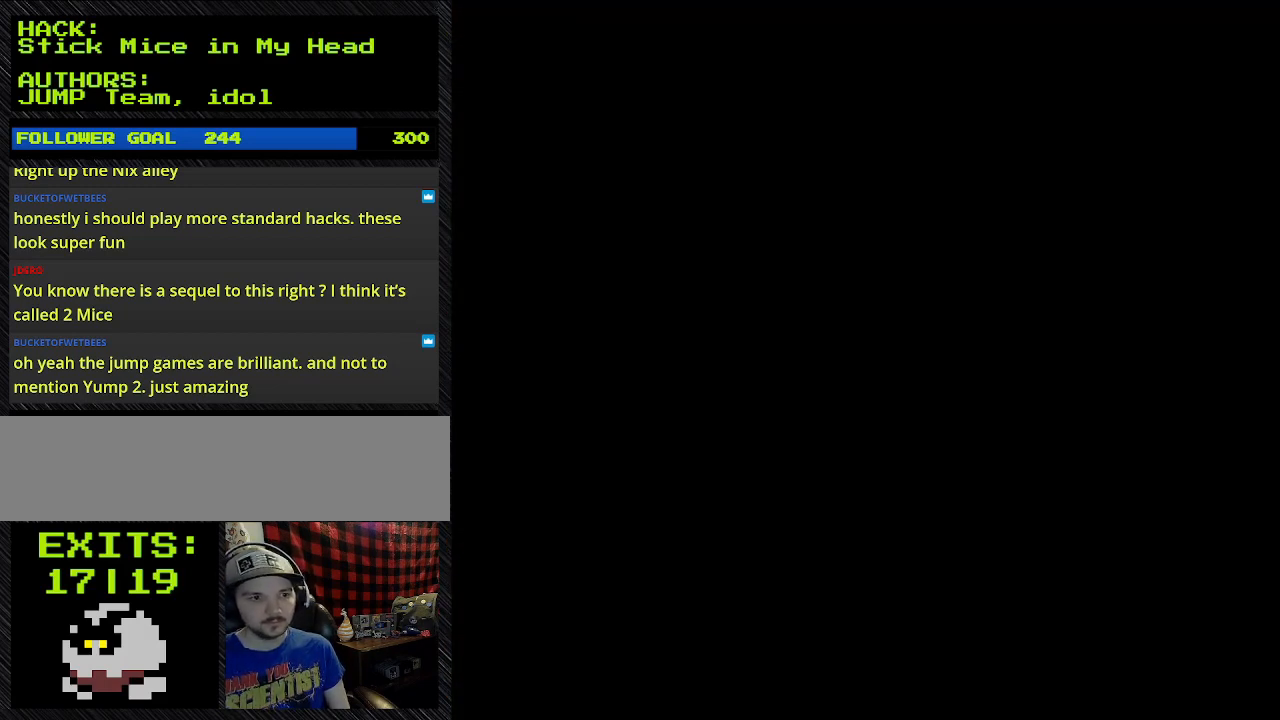
{"buttons": [], "events": []}
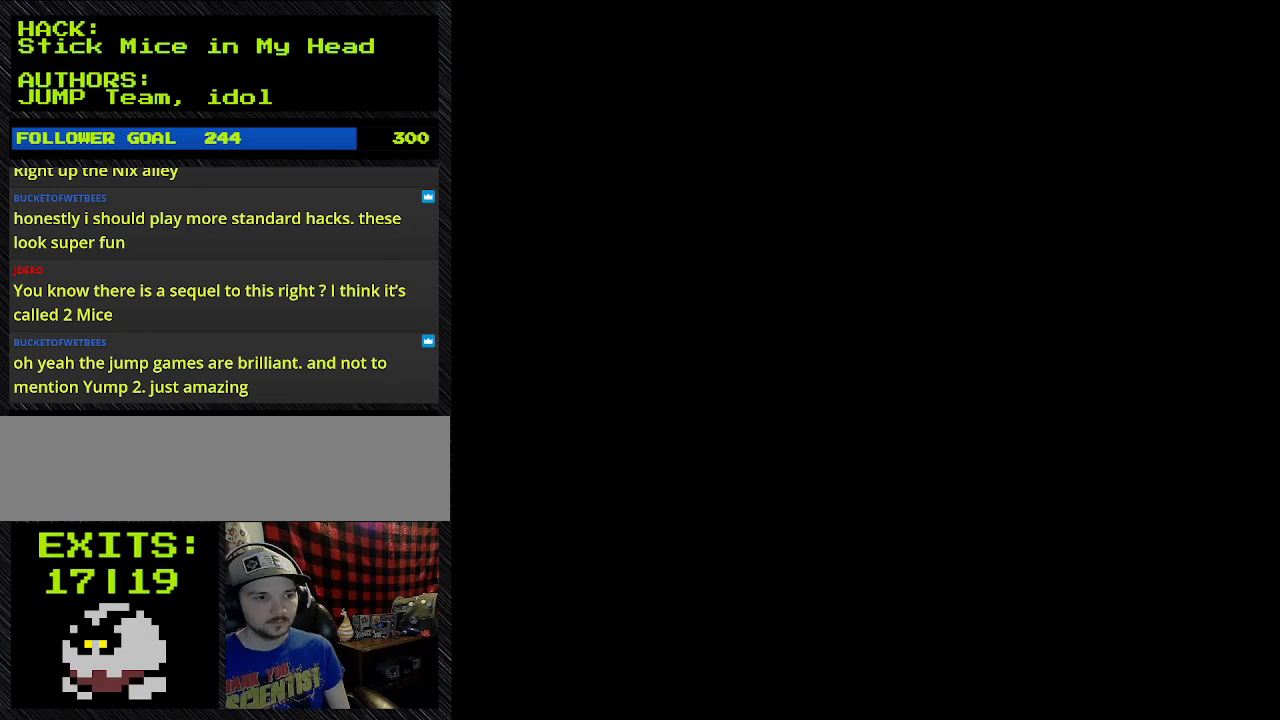
{"buttons": [], "events": []}
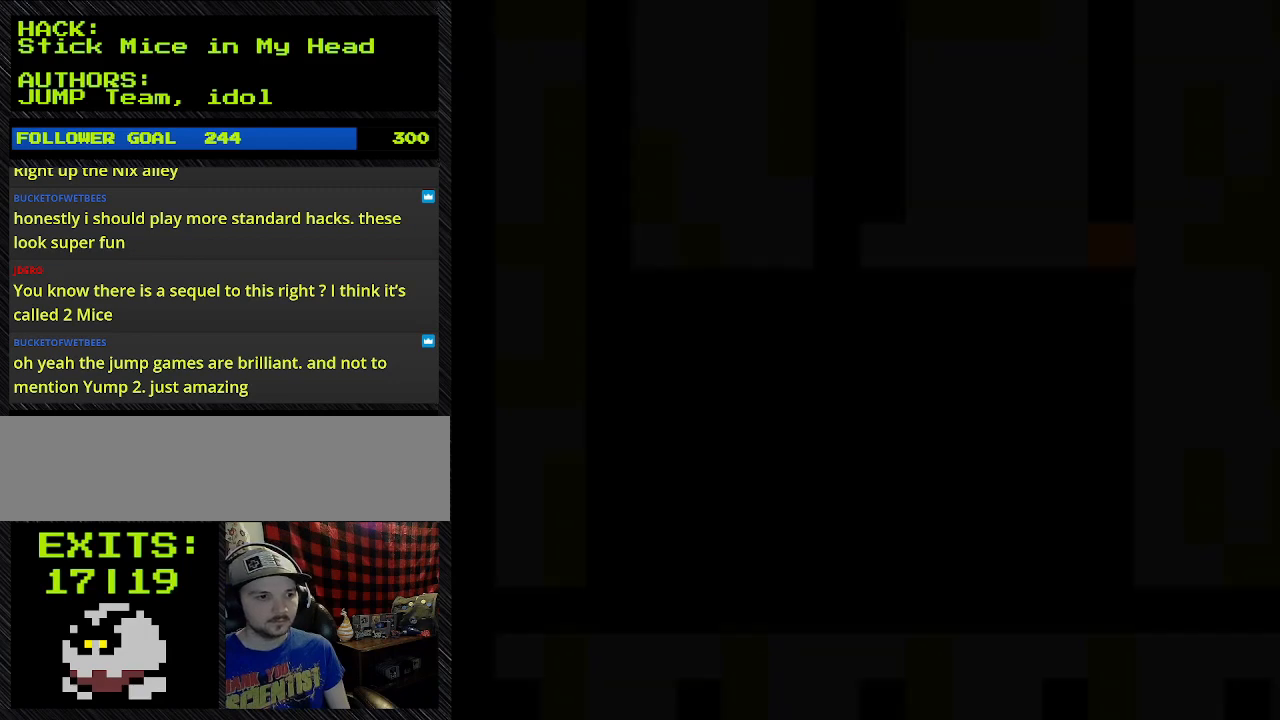
{"buttons": [], "events": []}
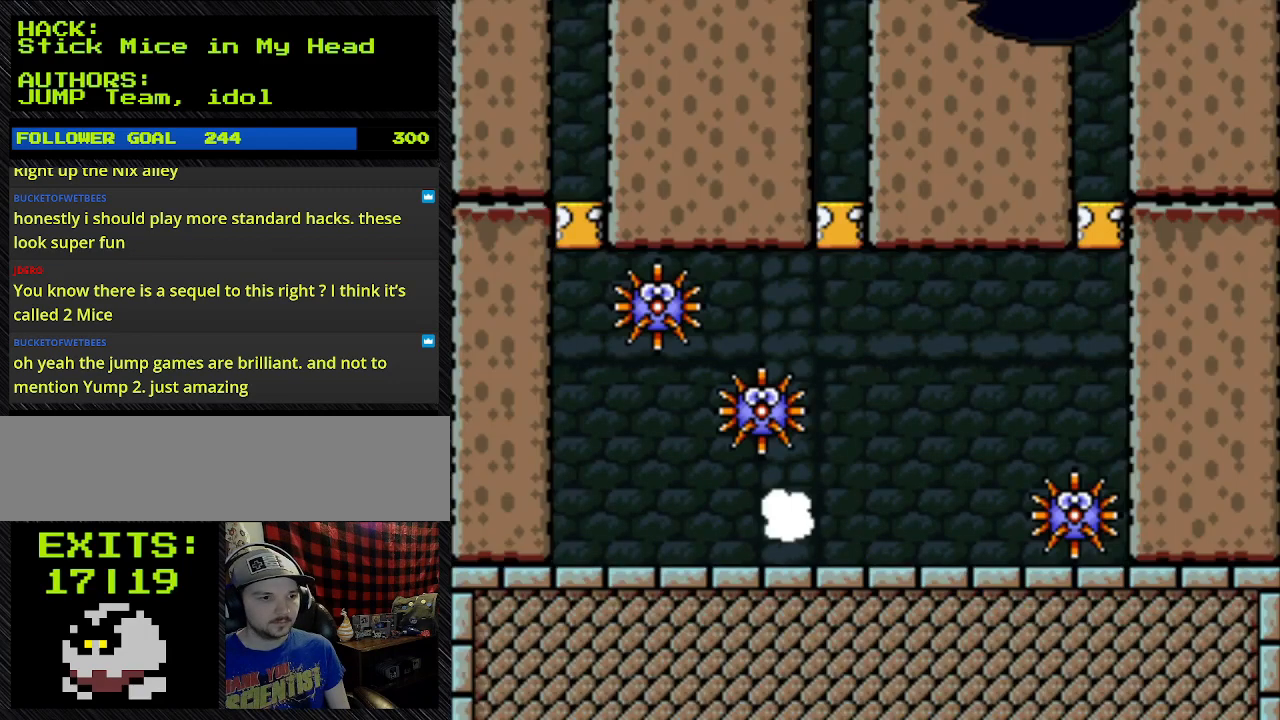
{"buttons": [], "events": []}
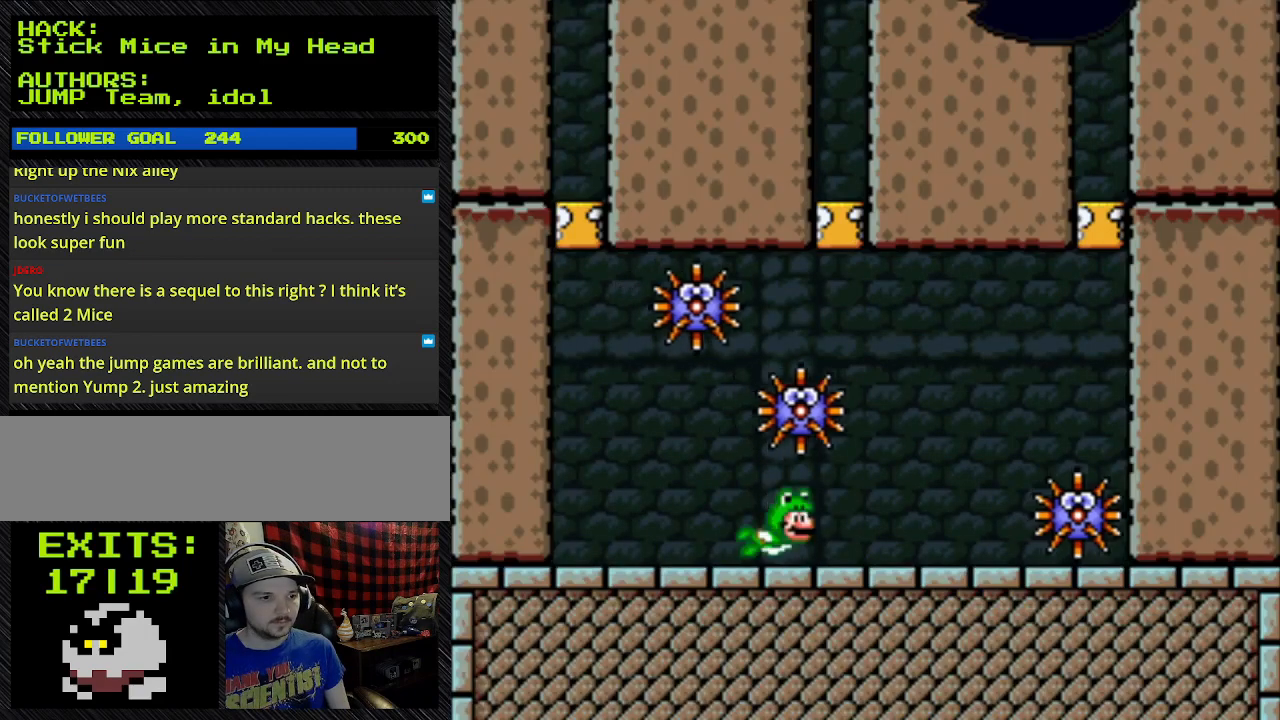
{"buttons": ["Y", "DPAD_RIGHT"], "events": [[367, "DPAD_RIGHT", "down"], [367, "Y", "down"]]}
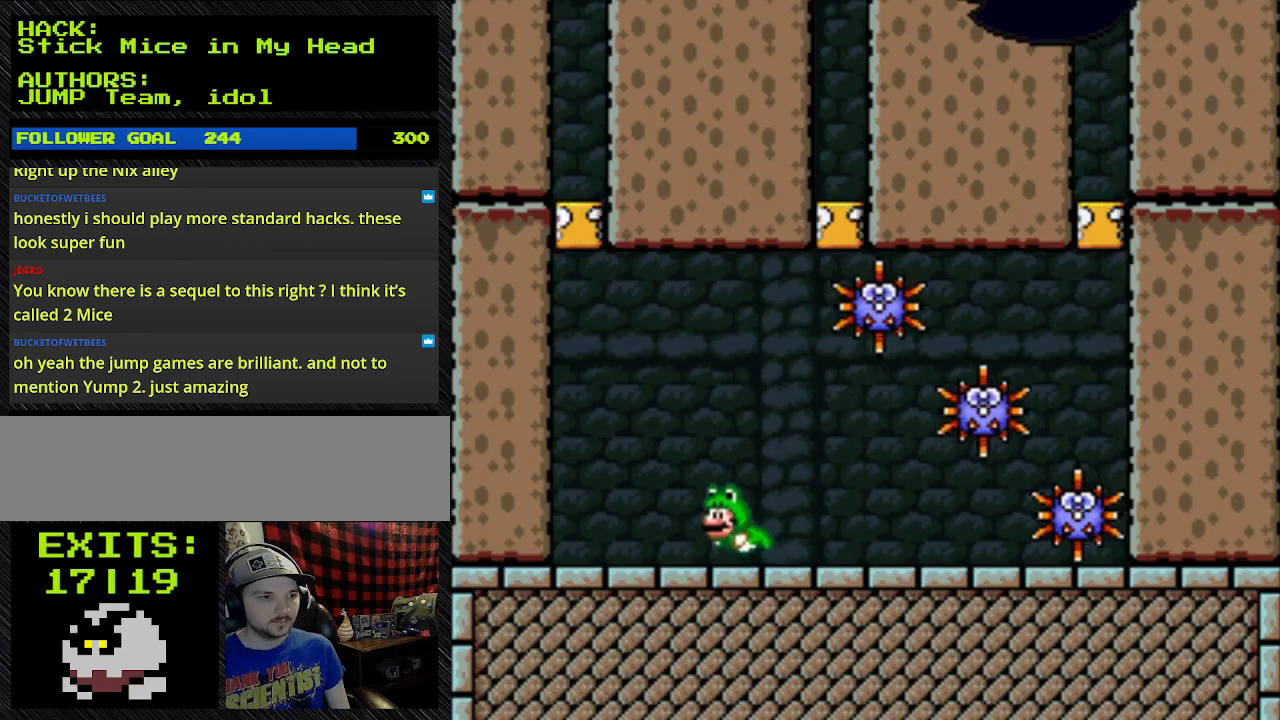
{"buttons": ["B", "Y", "DPAD_LEFT"], "events": [[33, "DPAD_LEFT", "down"], [33, "DPAD_RIGHT", "up"], [367, "B", "down"]]}
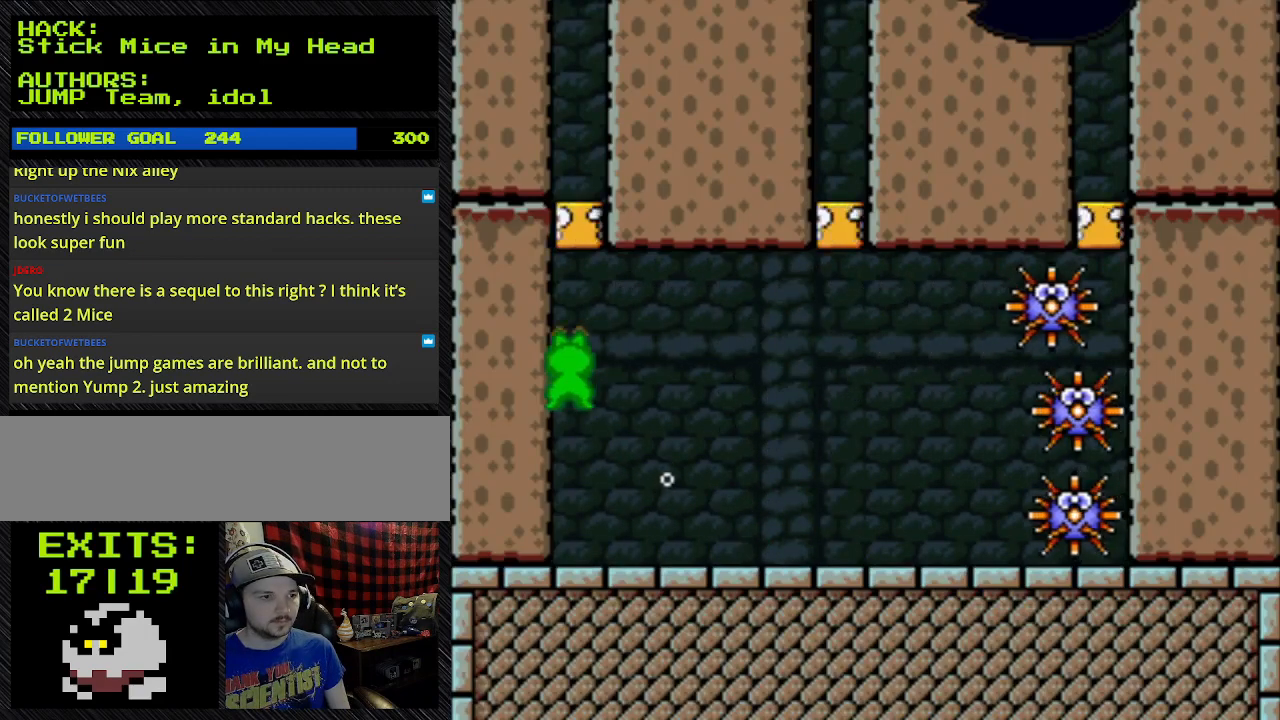
{"buttons": ["B", "Y"], "events": [[33, "DPAD_UP", "down"], [333, "DPAD_LEFT", "up"], [333, "DPAD_UP", "up"]]}
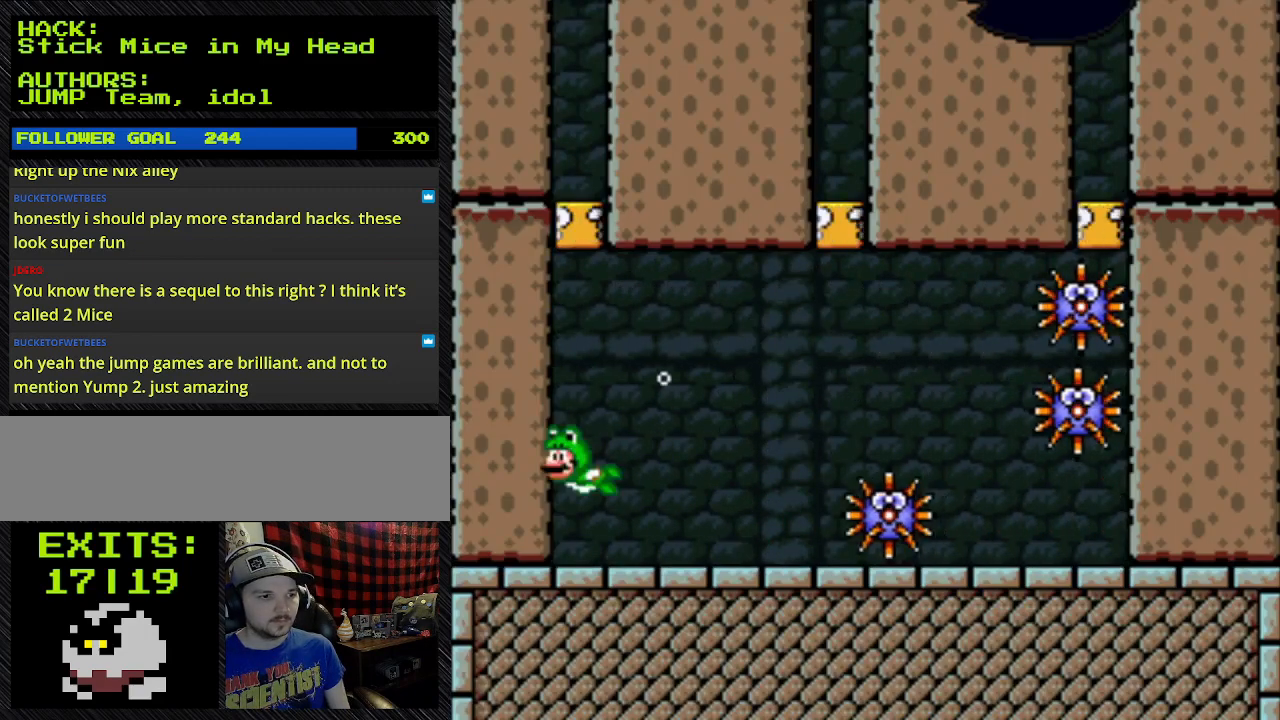
{"buttons": ["B", "Y"], "events": []}
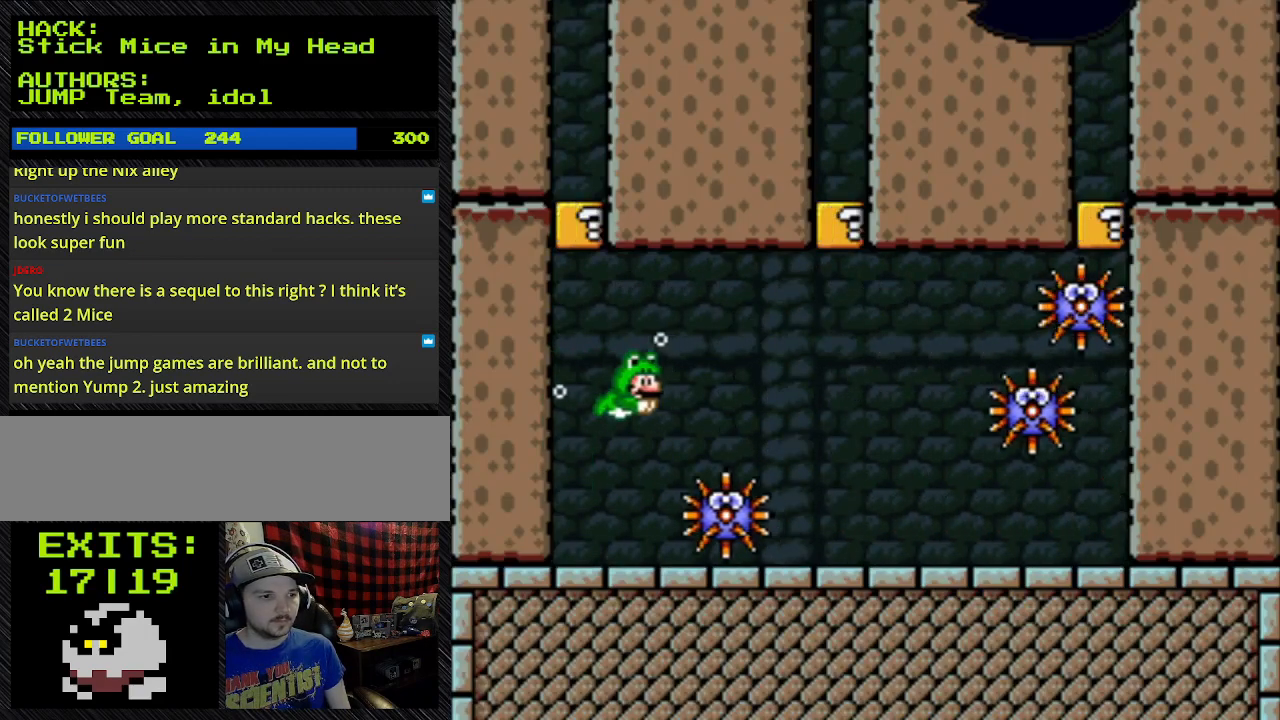
{"buttons": ["B", "Y"], "events": [[133, "DPAD_RIGHT", "down"], [300, "DPAD_RIGHT", "up"]]}